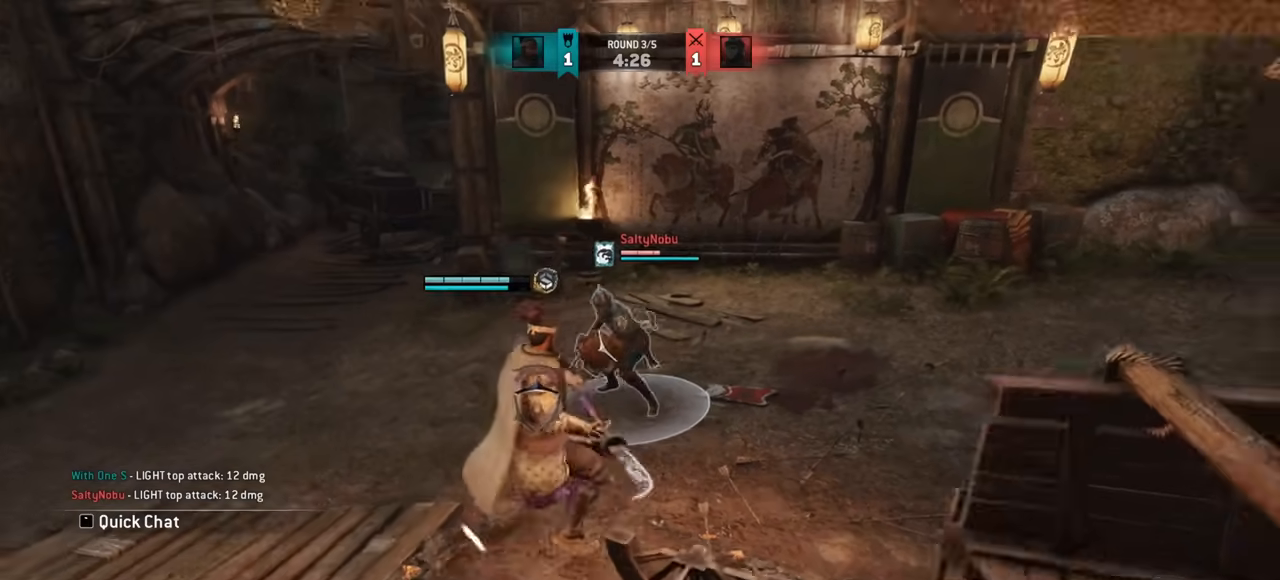
Gameplay with keyboard and mouse; each line is a JSON object with the keys and mouse buttons held at the frame after it. "events" lists presses ("down") and releases ("up") of "a", "ctrl", "d", "e", "q", "s", "shift", "space", "w", "mouse_left", "mouse_wheel", "mouse_right", "mouse_mb4" and "mouse_mb5" between this image and that frame as [ms after this image, input, new state], when the widget could be followed in between. "mouse_left", "mouse_wheel", "mouse_right", "mouse_mb4", "mouse_mb5" = the "left", "wheel", "right", "mb4", "mb5" buttons of the "mouse" list. No other keys are recorded. "wheel" means that the mouse wheel is clicked or scrolled. Mouse movement is not recorded.
{"keys": ["a"], "mouse": [], "events": [[267, "a", "up"], [450, "a", "down"]]}
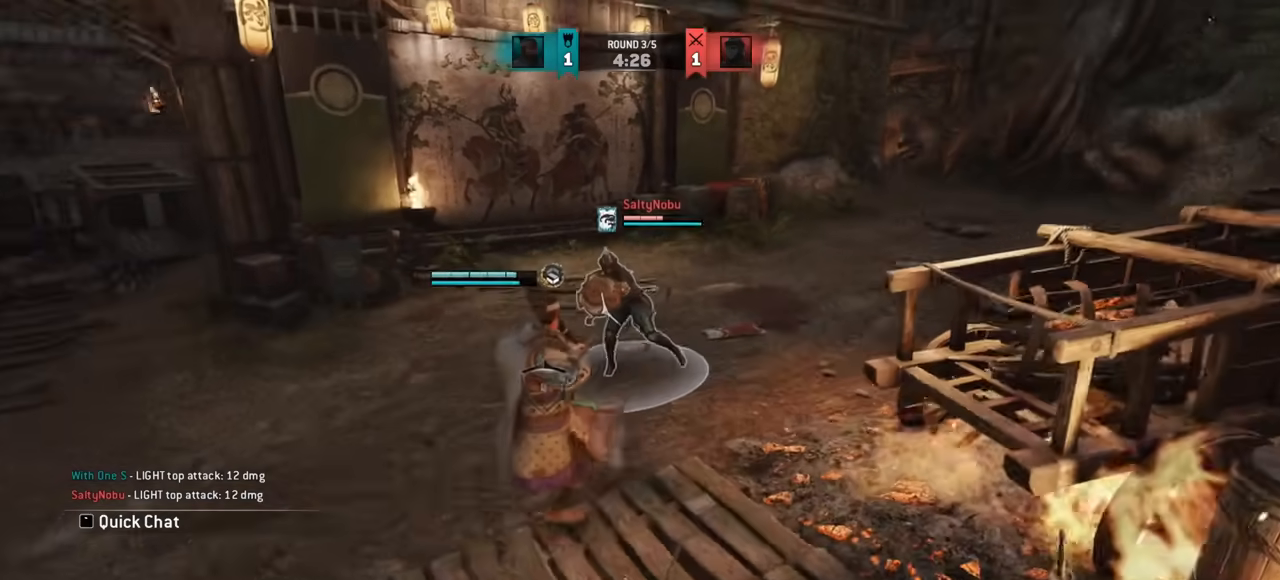
{"keys": ["a", "w"], "mouse": [], "events": [[67, "w", "down"]]}
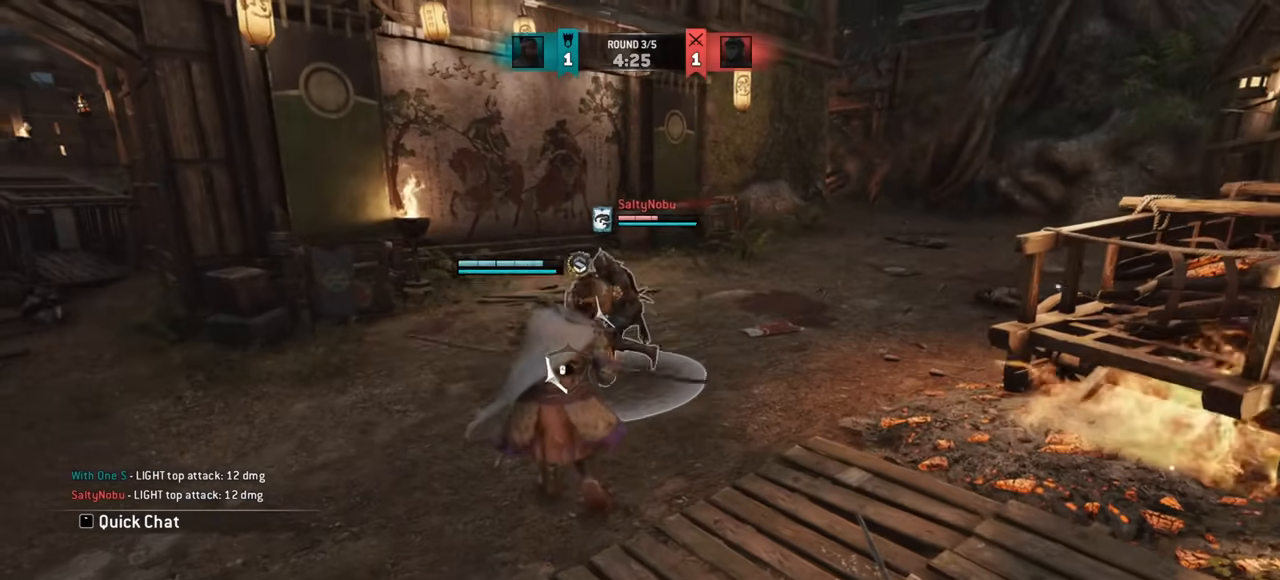
{"keys": [], "mouse": [], "events": [[33, "w", "up"], [50, "mouse_right", "down"], [67, "mouse_left", "down"], [117, "a", "up"], [133, "mouse_left", "up"], [150, "mouse_right", "up"]]}
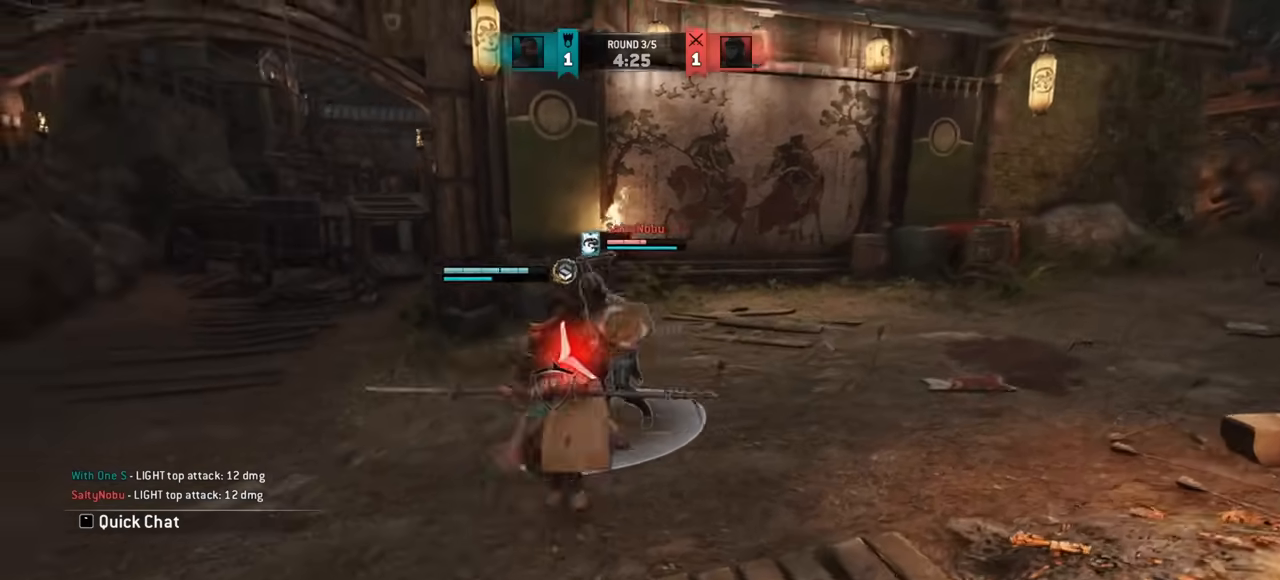
{"keys": ["d"], "mouse": [], "events": [[167, "d", "down"], [267, "d", "up"], [384, "d", "down"]]}
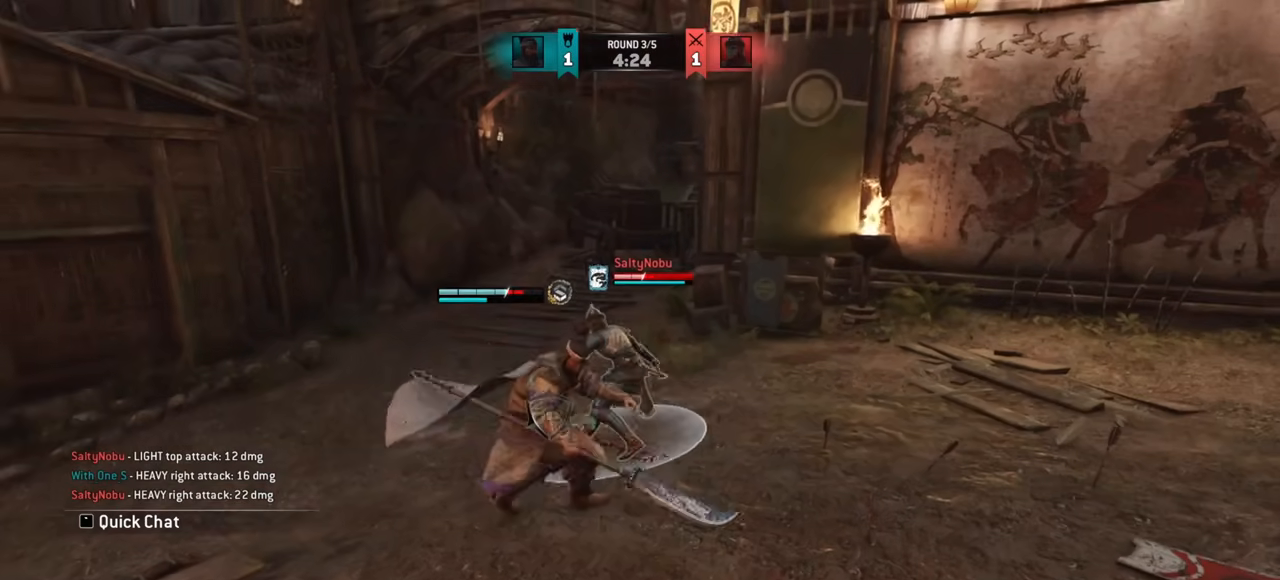
{"keys": ["w"], "mouse": [], "events": [[117, "w", "down"], [167, "d", "up"], [333, "space", "down"], [450, "space", "up"]]}
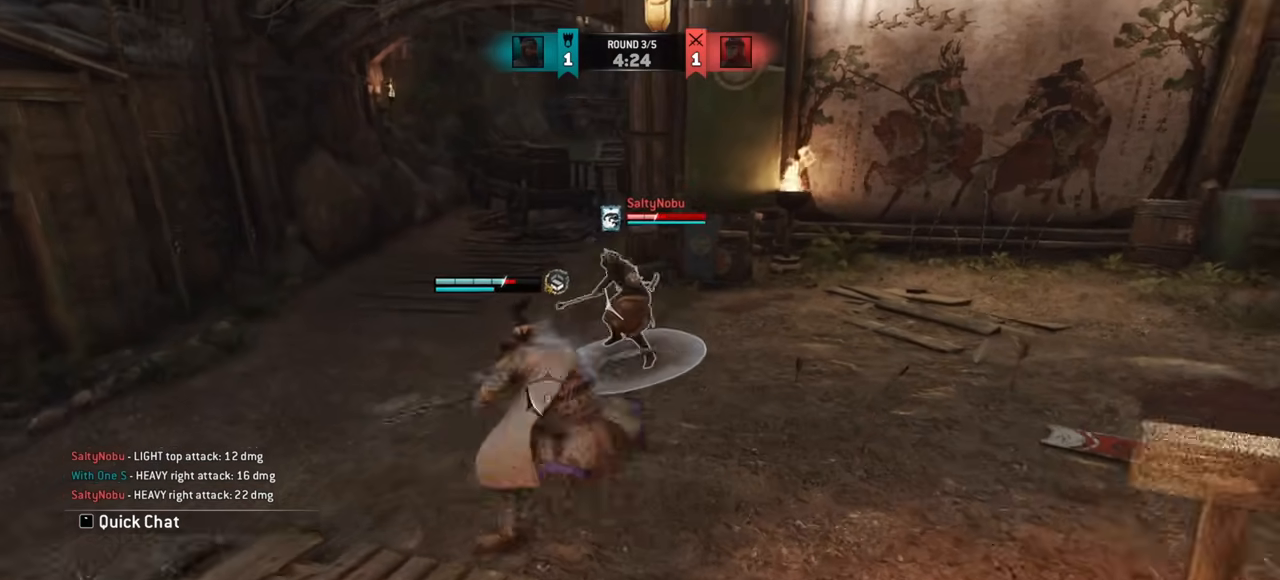
{"keys": [], "mouse": [], "events": [[67, "w", "up"]]}
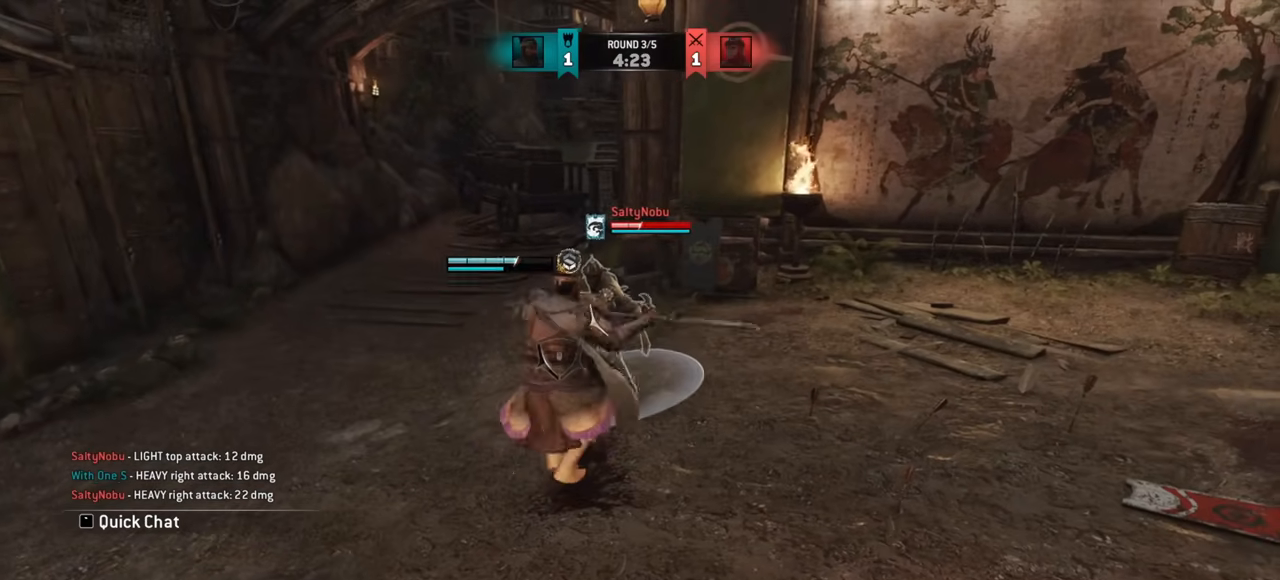
{"keys": [], "mouse": [], "events": []}
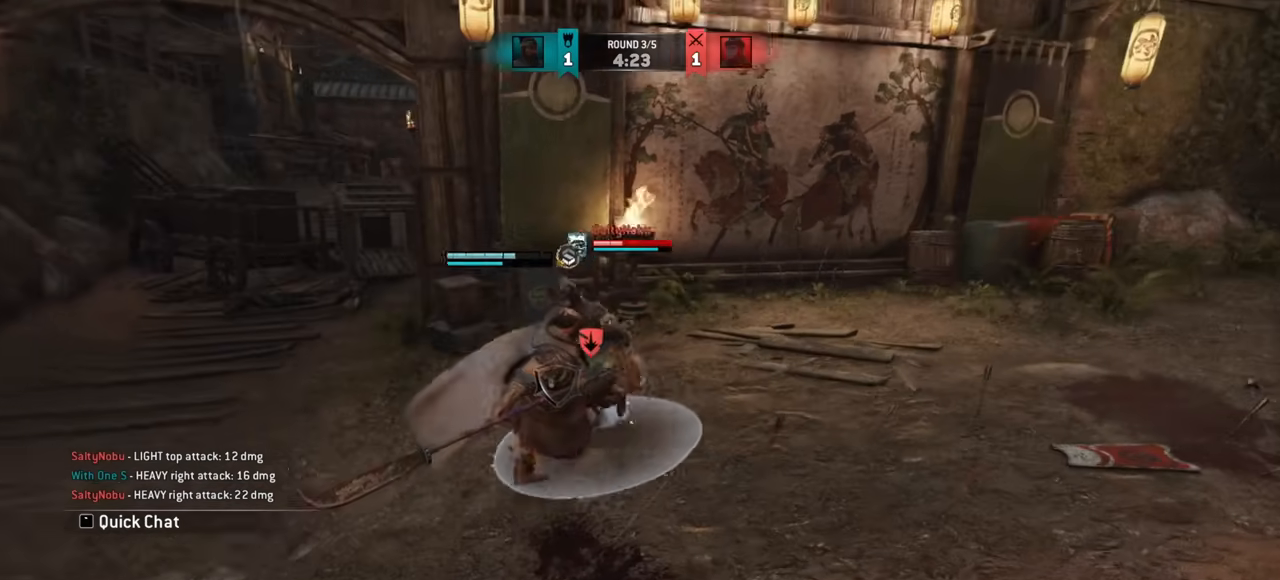
{"keys": [], "mouse": [], "events": [[17, "mouse_right", "down"], [100, "mouse_right", "up"], [100, "w", "down"], [351, "w", "up"]]}
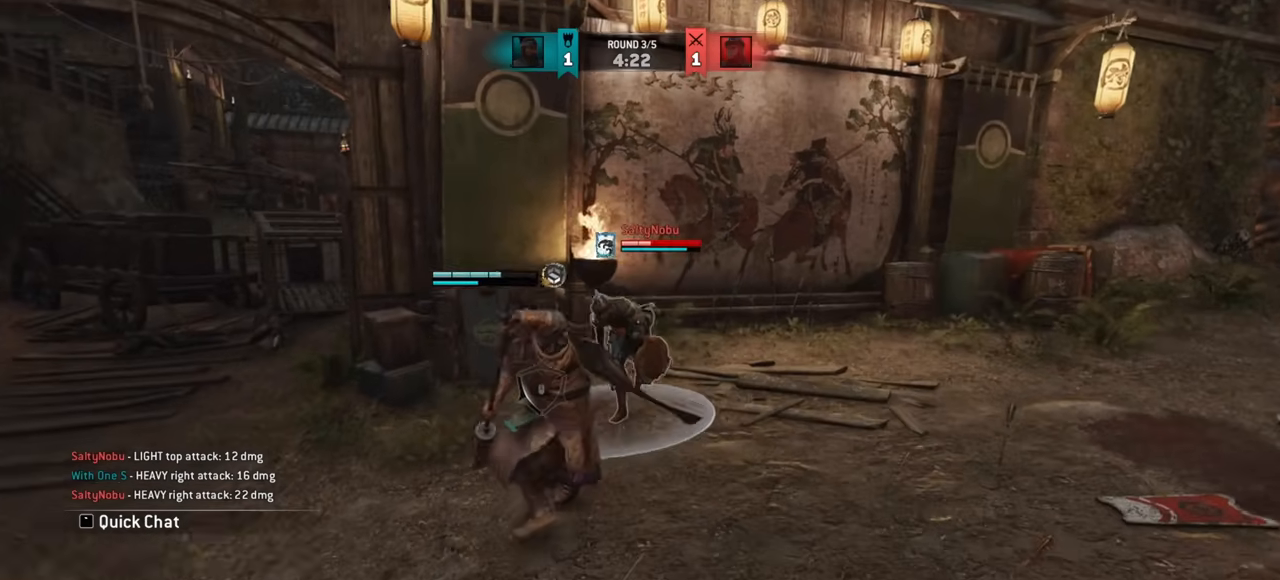
{"keys": ["d"], "mouse": [], "events": [[33, "e", "down"], [117, "e", "up"], [283, "d", "down"]]}
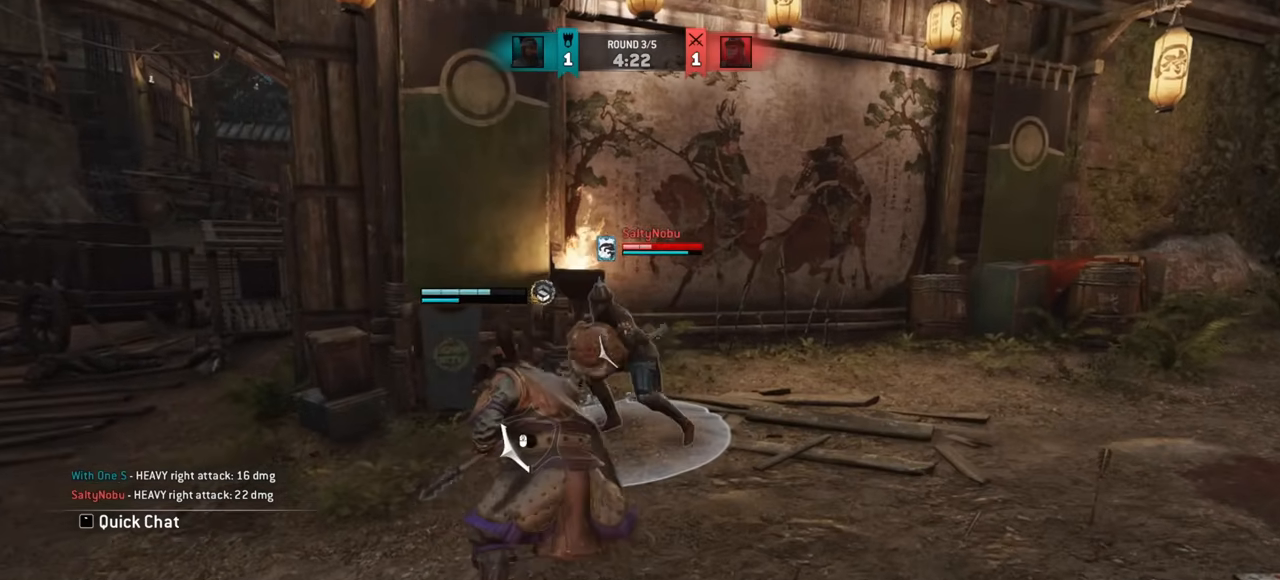
{"keys": [], "mouse": [], "events": [[417, "d", "up"]]}
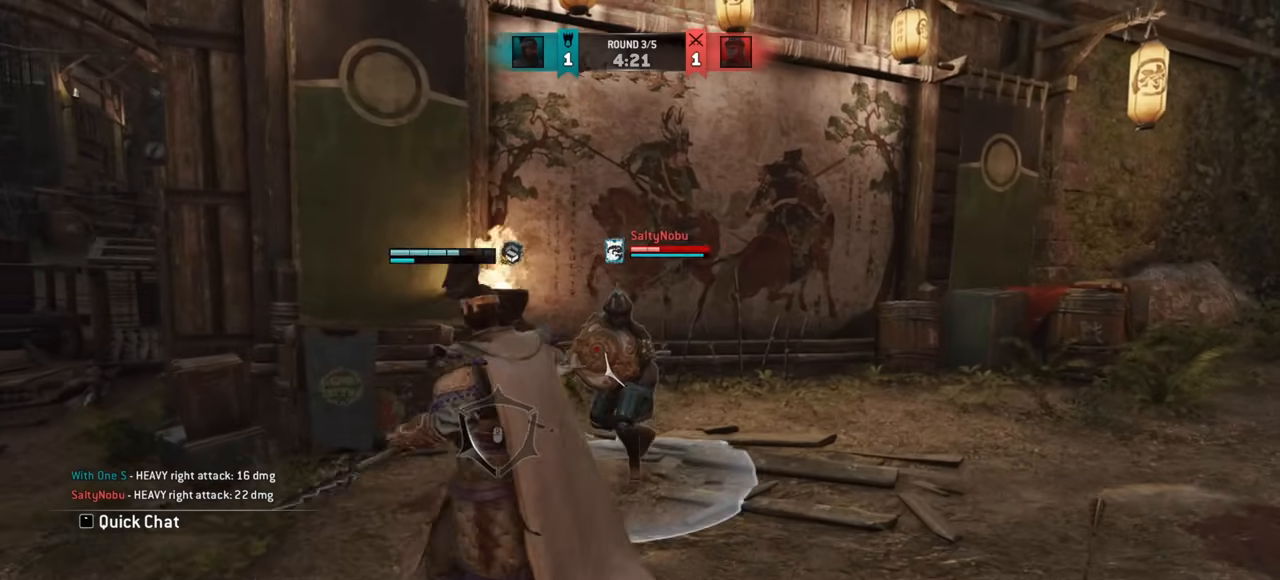
{"keys": [], "mouse": [], "events": [[333, "mouse_right", "down"], [384, "mouse_right", "up"]]}
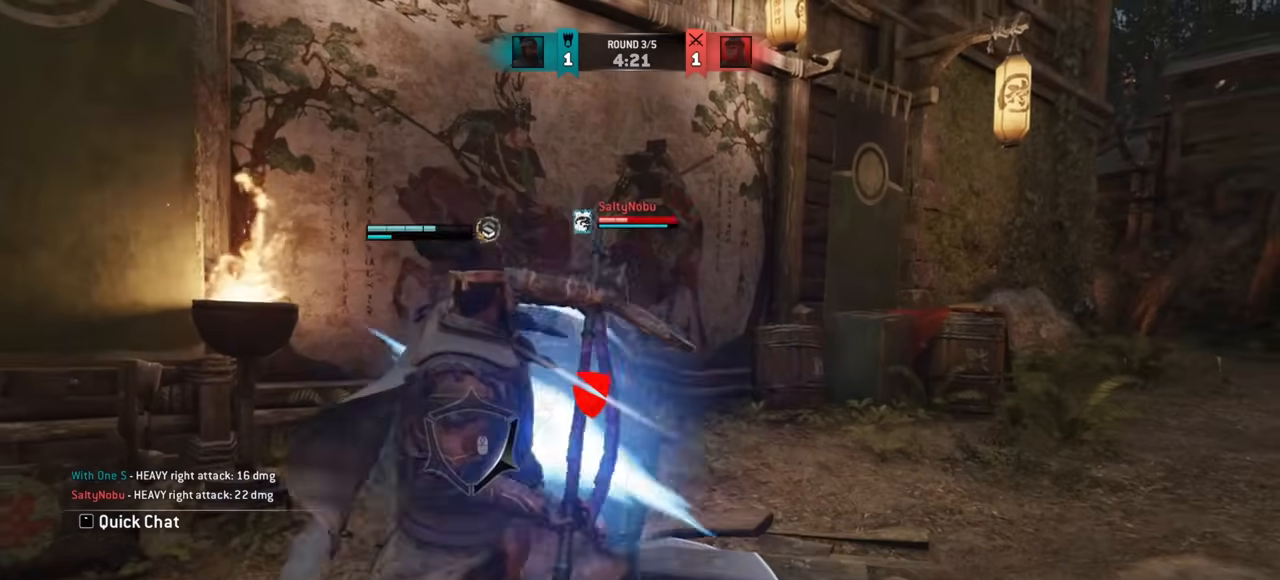
{"keys": [], "mouse": [], "events": []}
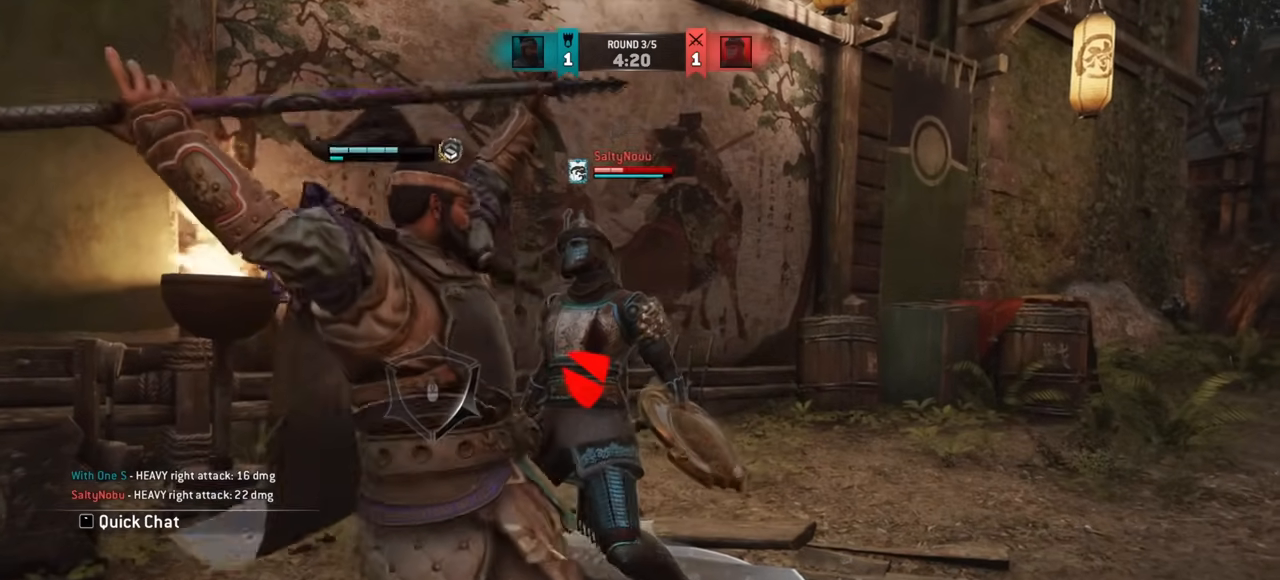
{"keys": [], "mouse": [], "events": []}
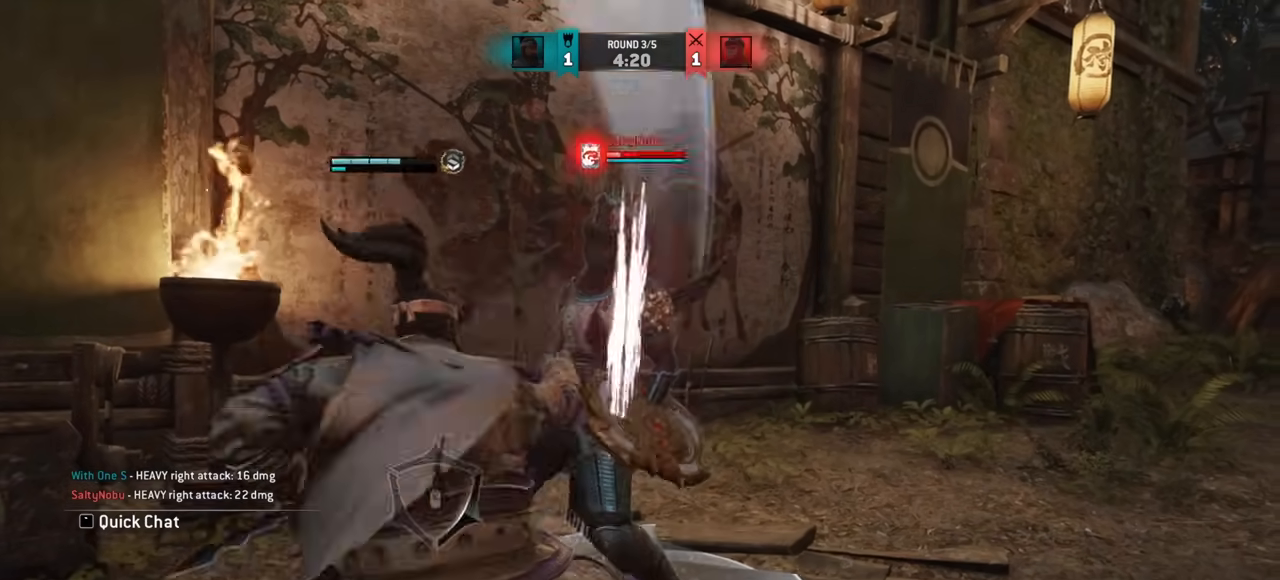
{"keys": ["d"], "mouse": [], "events": [[367, "d", "down"]]}
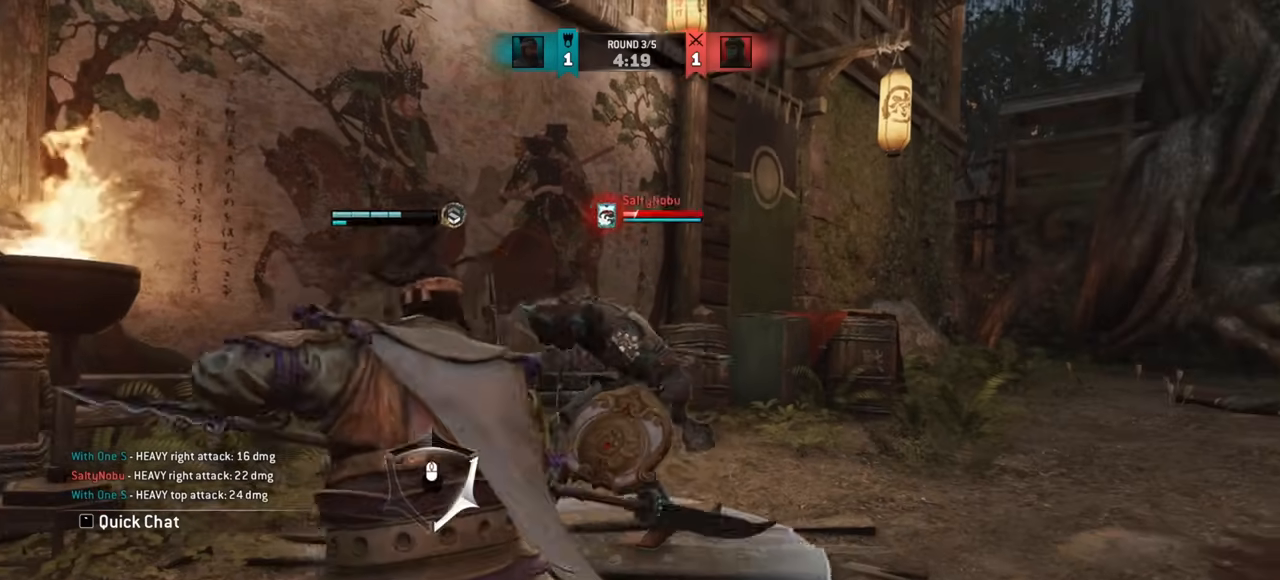
{"keys": ["d"], "mouse": [], "events": []}
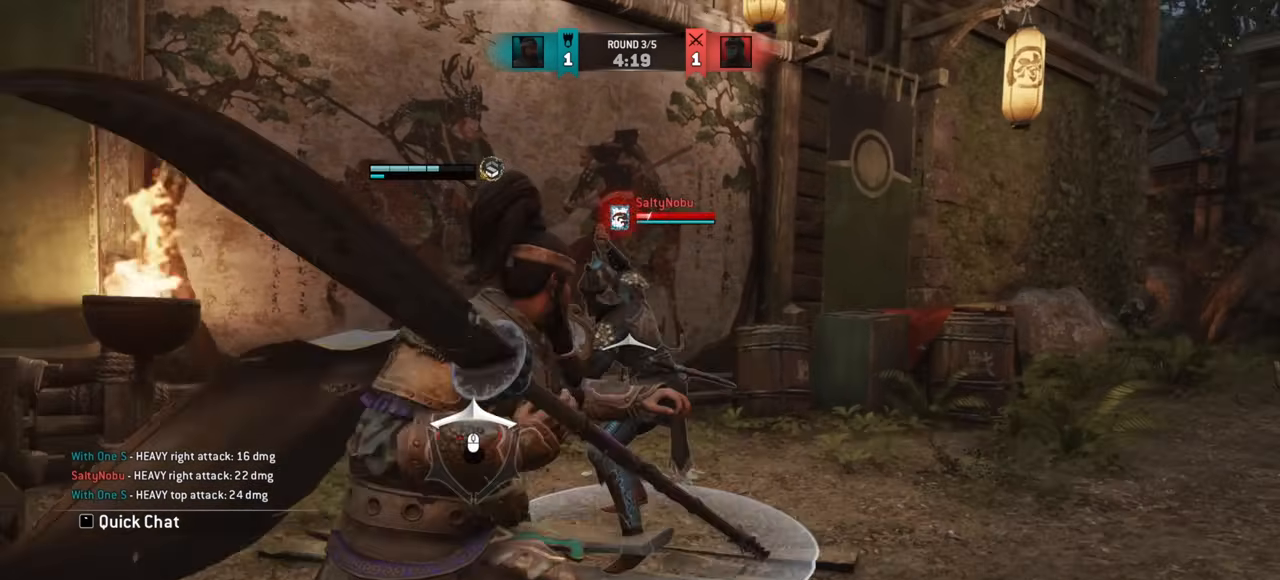
{"keys": ["a"], "mouse": [], "events": [[483, "d", "up"], [500, "a", "down"]]}
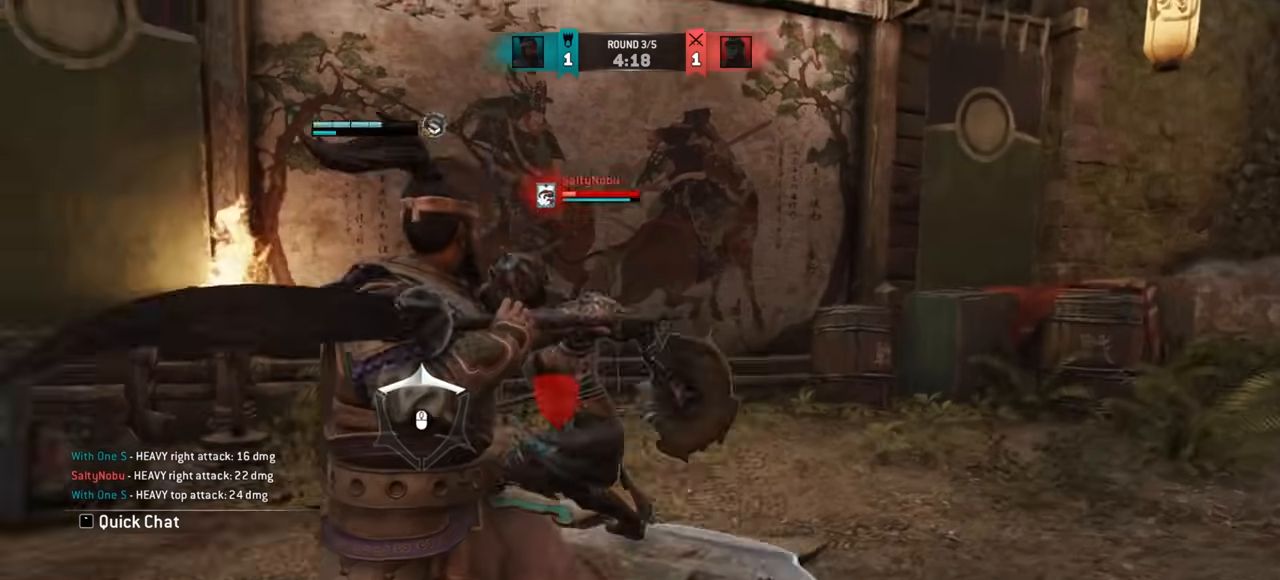
{"keys": [], "mouse": [], "events": [[217, "a", "up"]]}
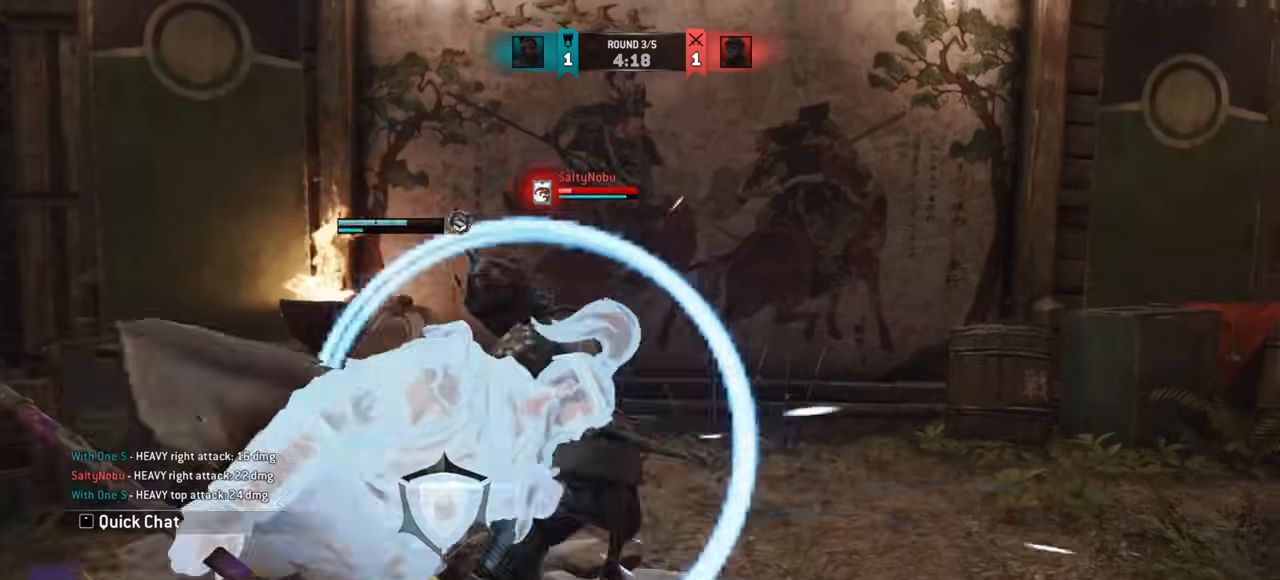
{"keys": ["d"], "mouse": [], "events": [[116, "w", "down"], [200, "d", "down"], [233, "w", "up"], [367, "w", "down"], [500, "w", "up"]]}
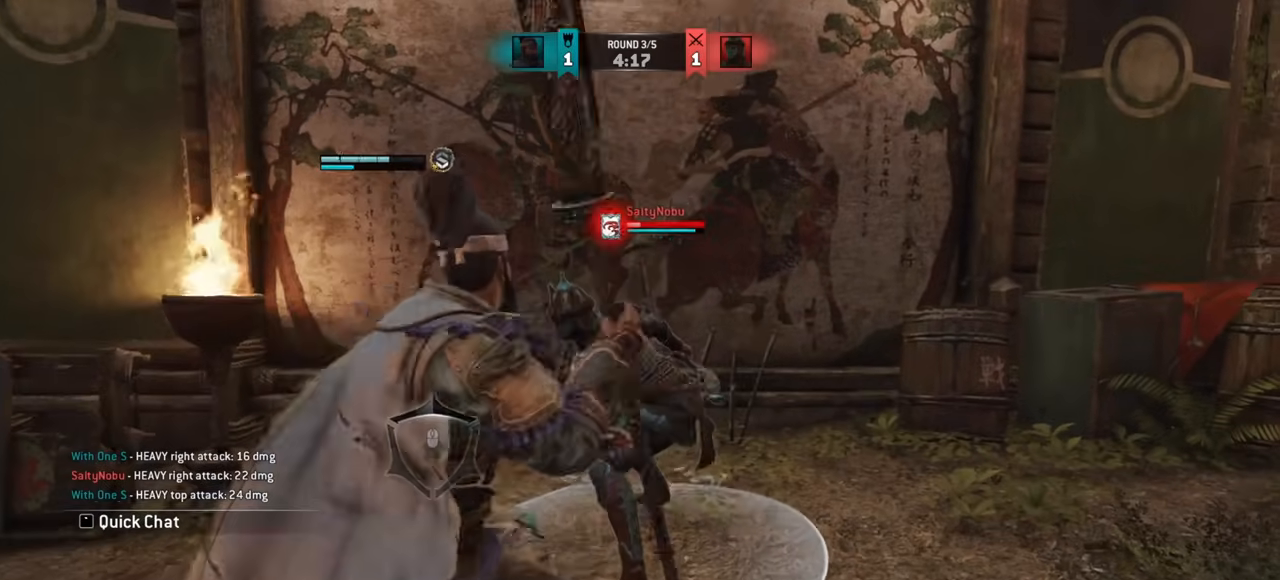
{"keys": [], "mouse": [], "events": [[350, "mouse_left", "down"], [417, "d", "up"], [417, "mouse_left", "up"]]}
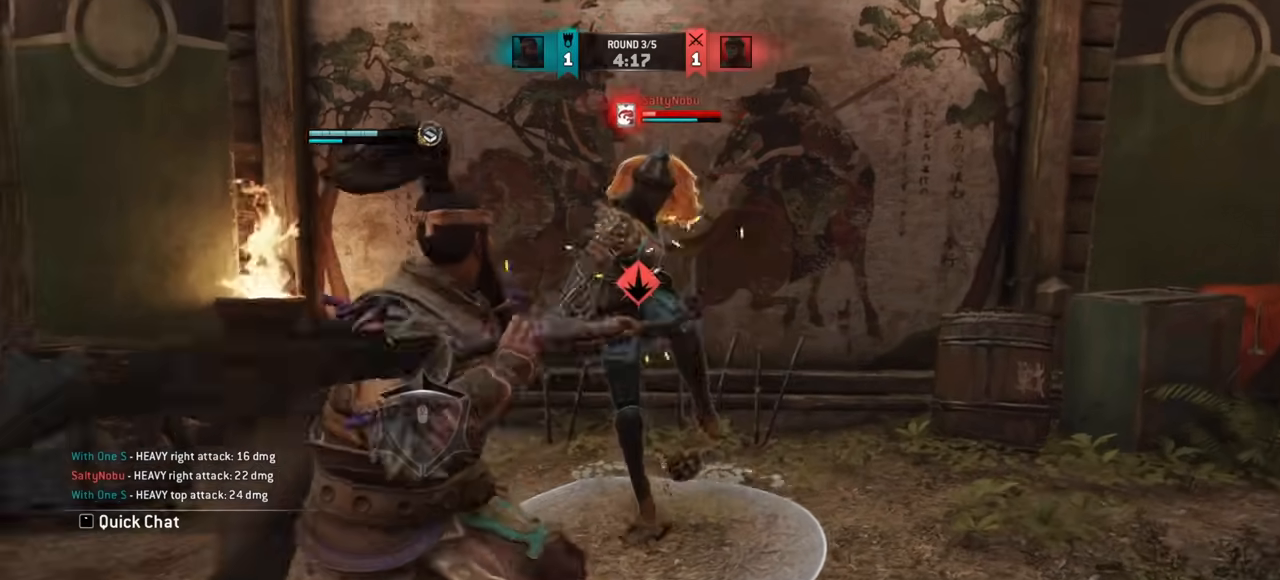
{"keys": [], "mouse": [], "events": []}
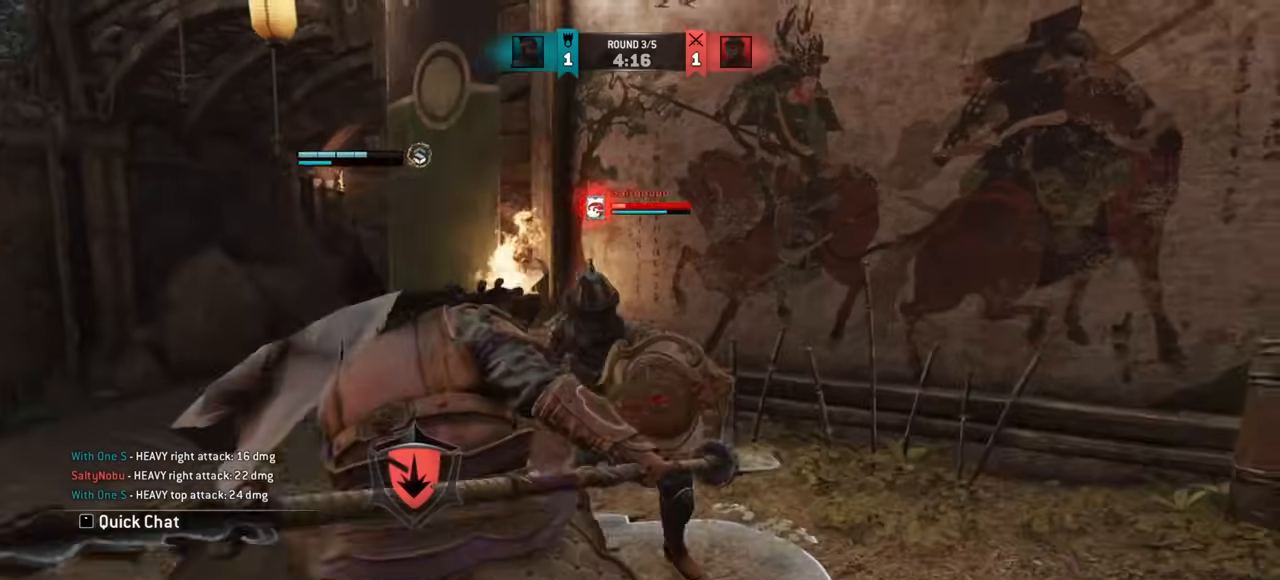
{"keys": [], "mouse": [], "events": [[50, "w", "down"], [67, "d", "down"], [217, "w", "up"], [317, "d", "up"]]}
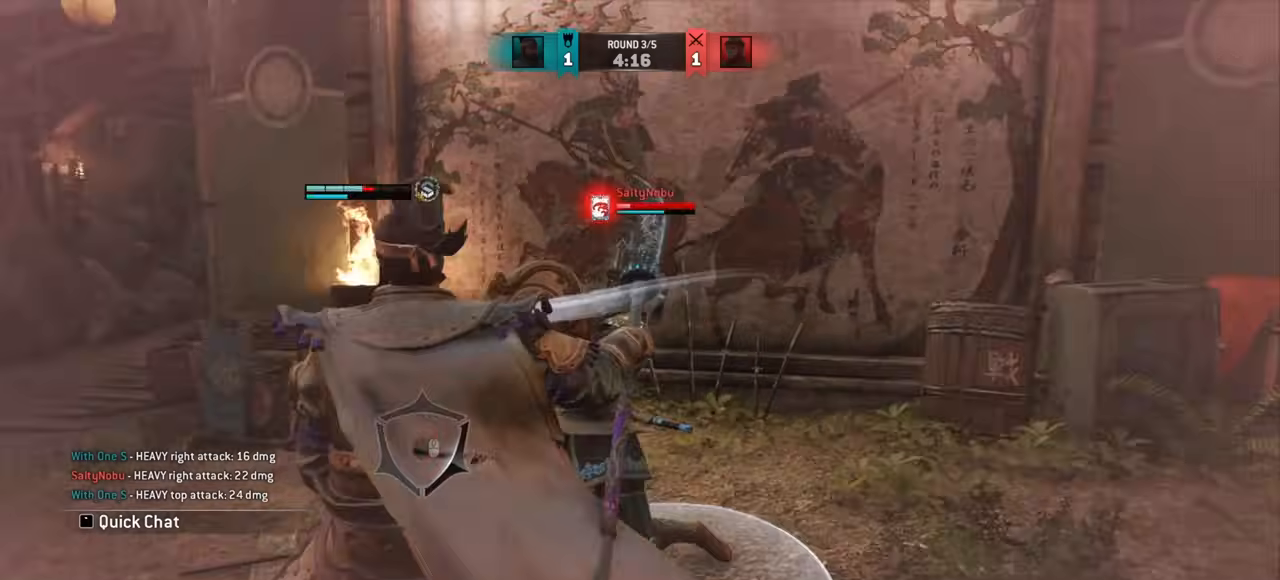
{"keys": ["d"], "mouse": [], "events": [[267, "d", "down"]]}
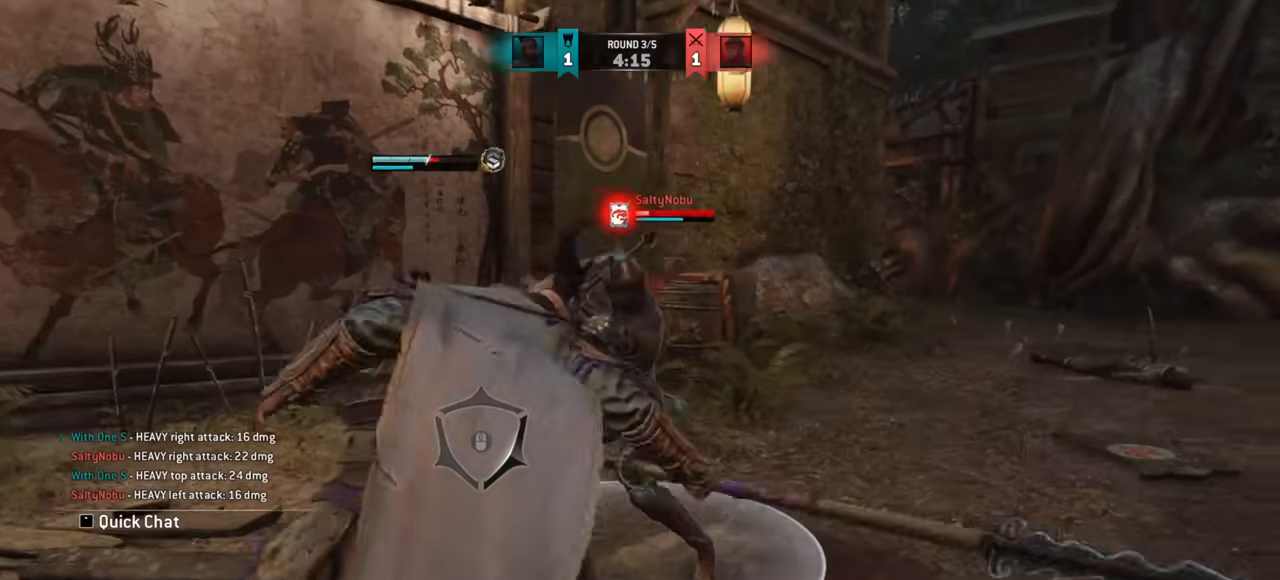
{"keys": ["a"], "mouse": [], "events": [[234, "d", "up"], [317, "a", "down"]]}
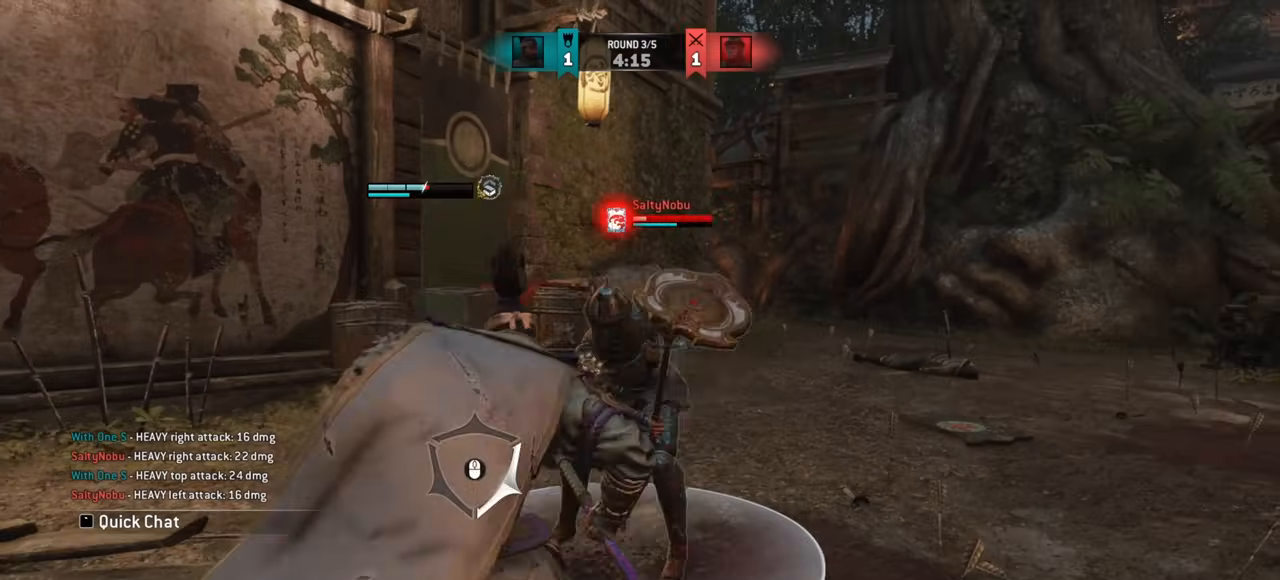
{"keys": ["a"], "mouse": [], "events": []}
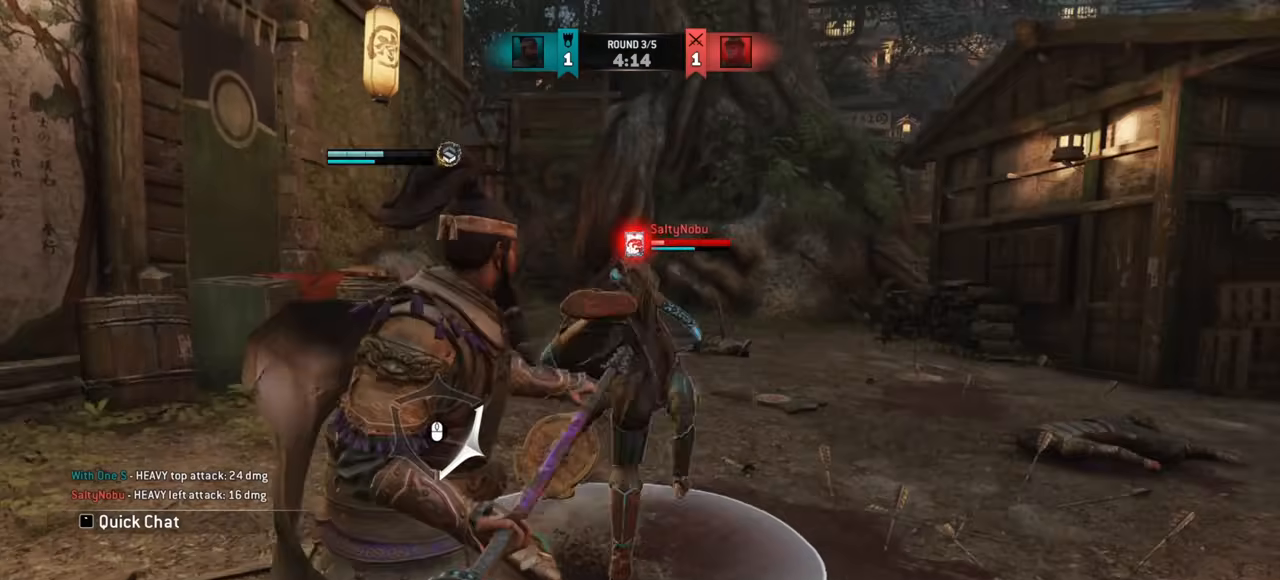
{"keys": ["d"], "mouse": [], "events": [[300, "a", "up"], [367, "d", "down"]]}
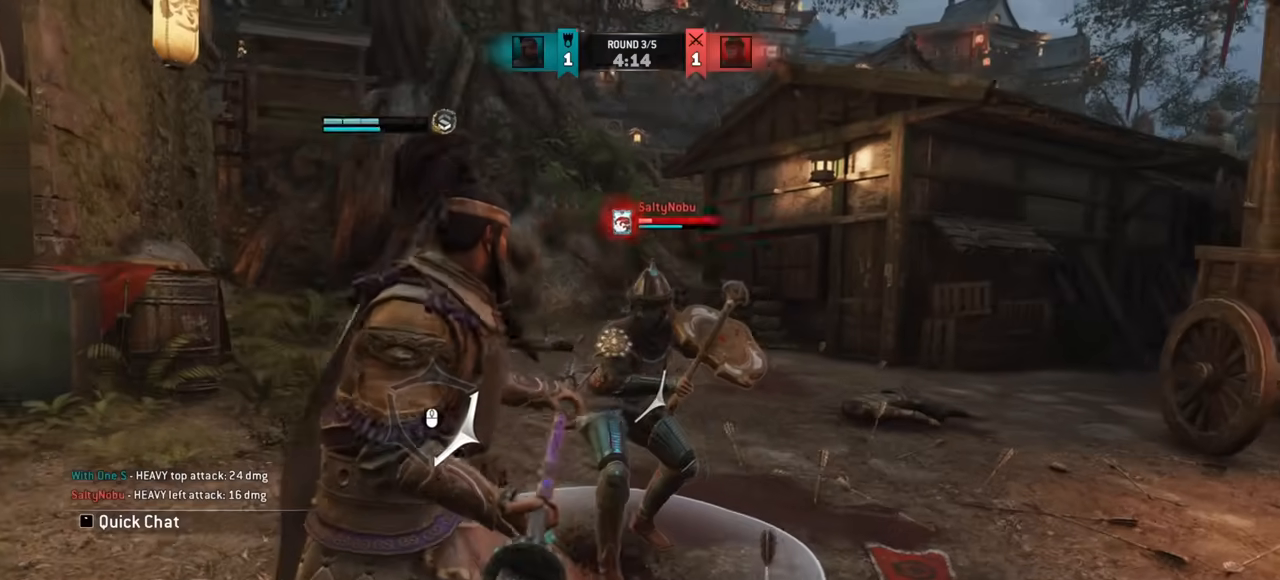
{"keys": ["d"], "mouse": [], "events": []}
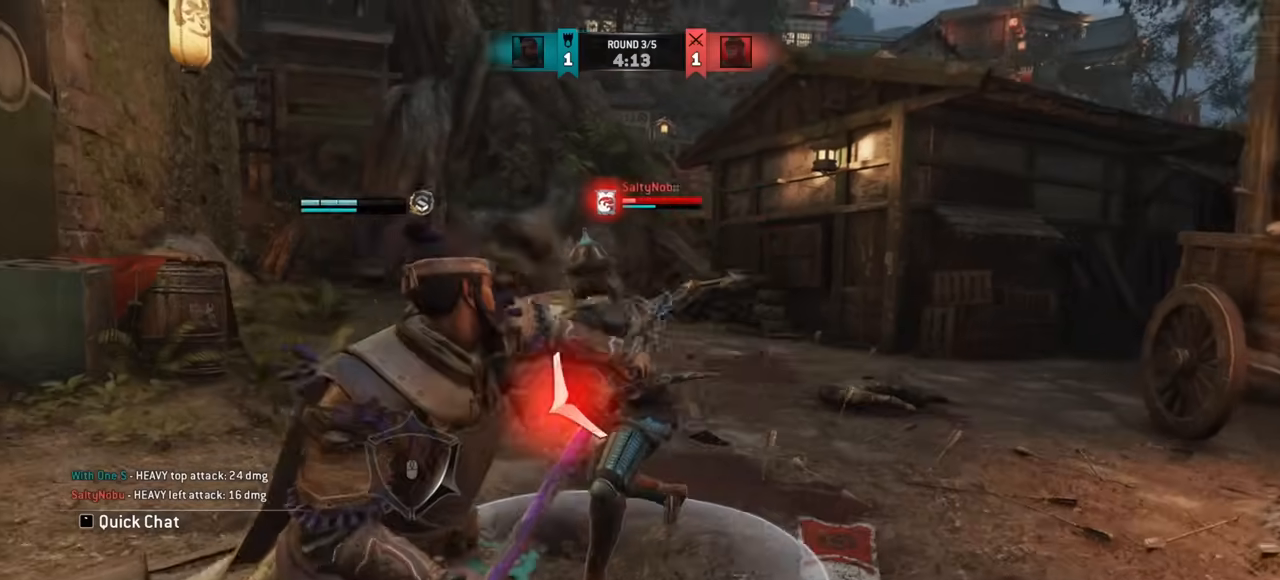
{"keys": ["a"], "mouse": [], "events": [[50, "d", "up"], [384, "a", "down"]]}
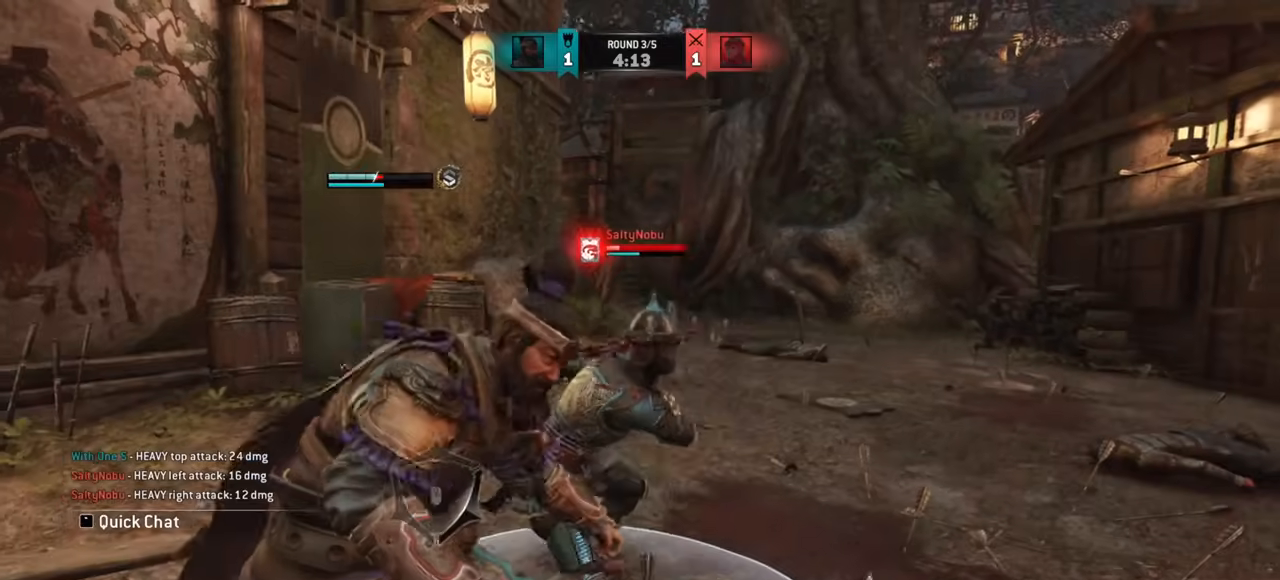
{"keys": [], "mouse": [], "events": [[333, "space", "down"], [433, "space", "up"], [467, "a", "up"]]}